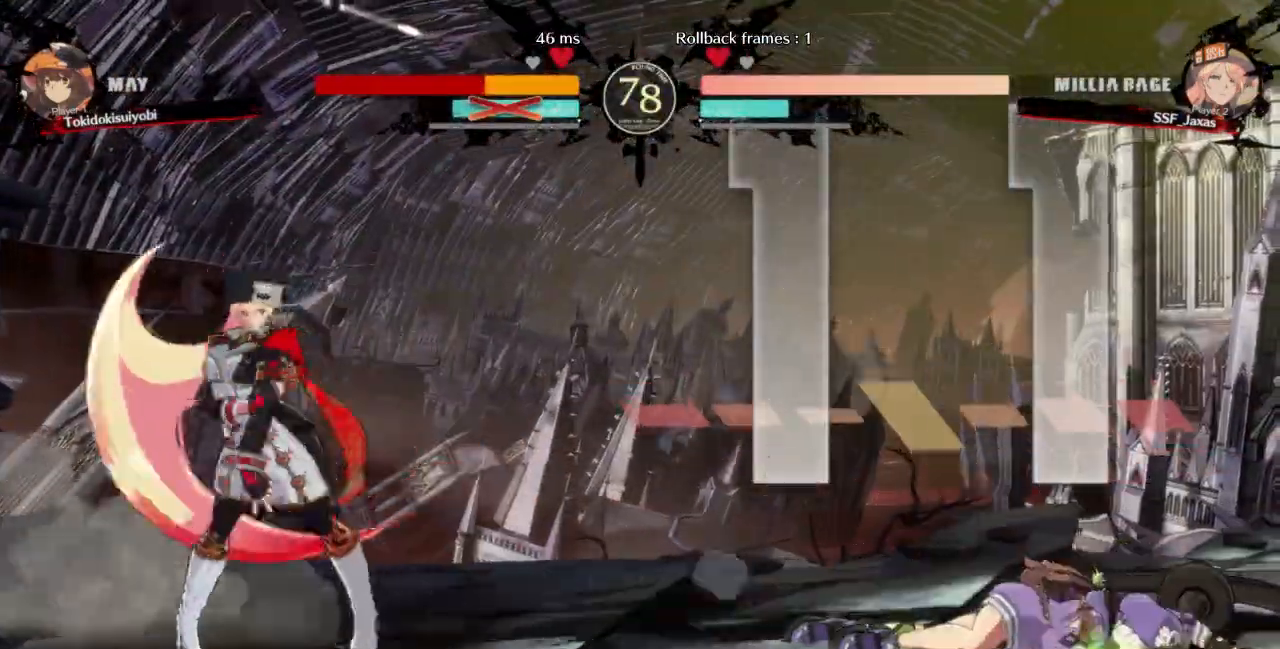
Gameplay with a controller (arcade stick); each line is a JSON object with the inputs held at the frame after it (dt_ms = milliseconds from this image to that frame). "events" lists button and stick changes between this image and that frame as [ms after this image, input, new state], when the widget could be followed in between. Not read: L3 R3 SELECT START.
{"dt_ms": 500, "buttons": ["DPAD_DOWN", "DPAD_LEFT"]}
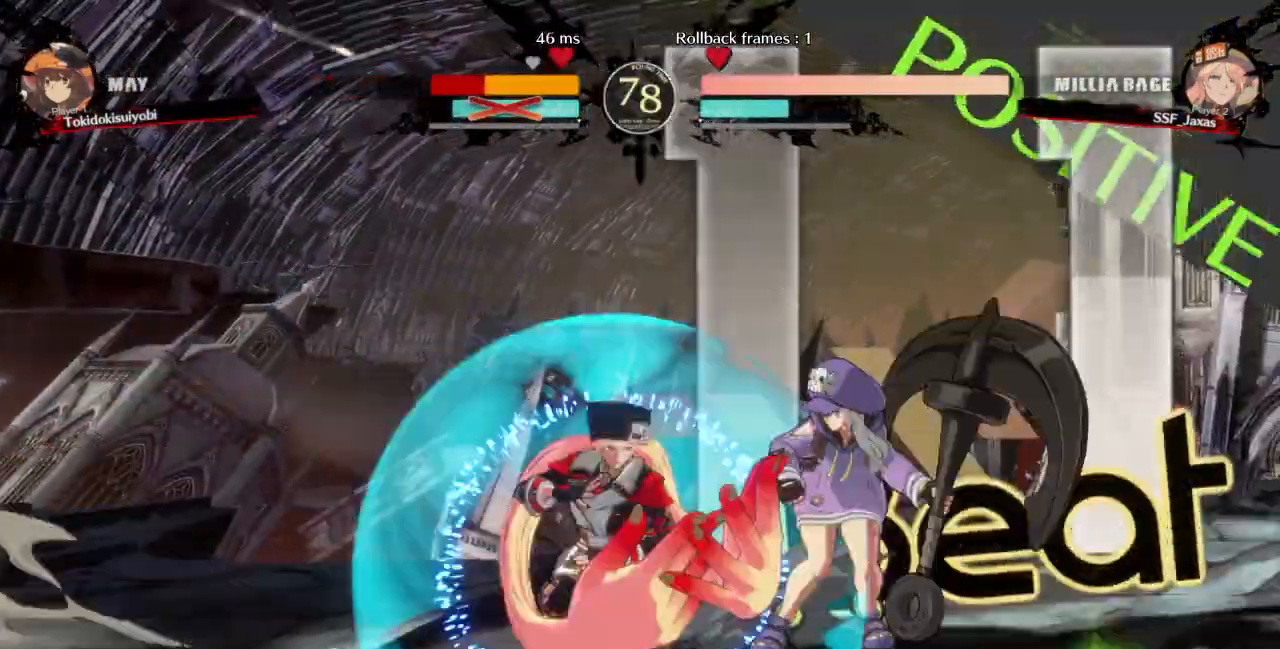
{"dt_ms": 500, "buttons": ["DPAD_LEFT"], "events": [[33, "DPAD_DOWN", "up"], [100, "DPAD_DOWN", "down"], [167, "SQUARE", "down"], [267, "SQUARE", "up"], [367, "R2", "down"], [433, "R2", "up"], [500, "DPAD_DOWN", "up"]]}
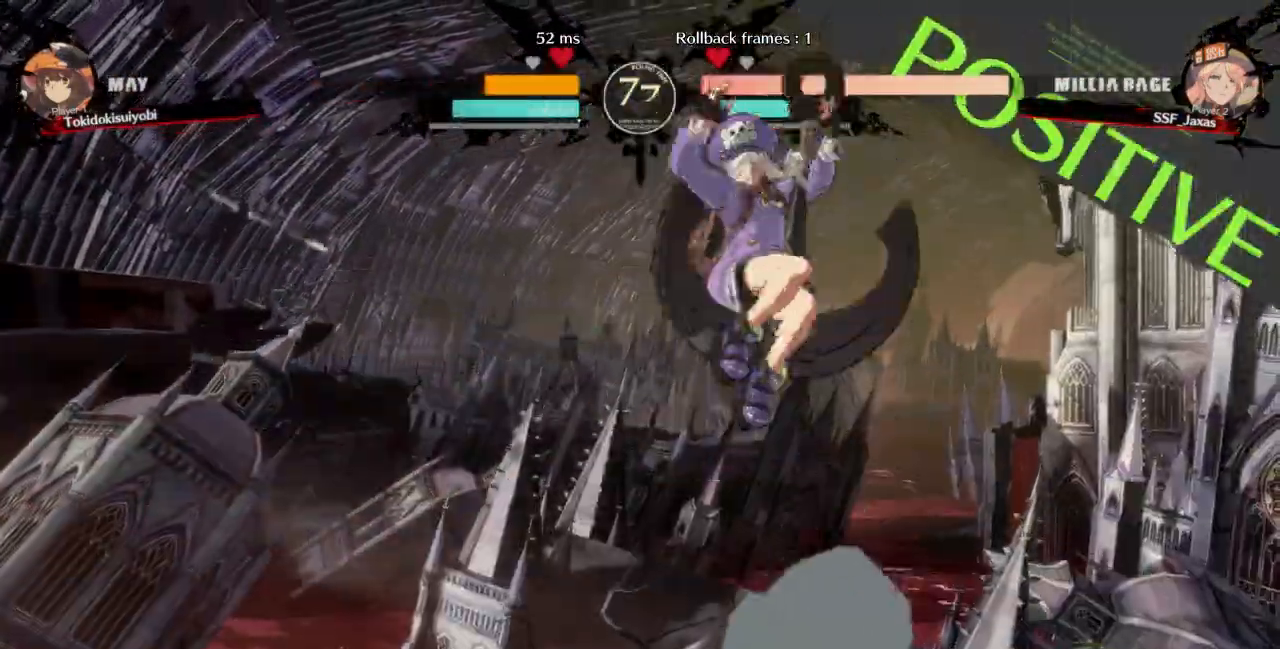
{"dt_ms": 500, "buttons": ["L1"], "events": [[333, "DPAD_UP", "down"], [433, "DPAD_LEFT", "up"], [467, "DPAD_UP", "up"], [467, "L1", "down"]]}
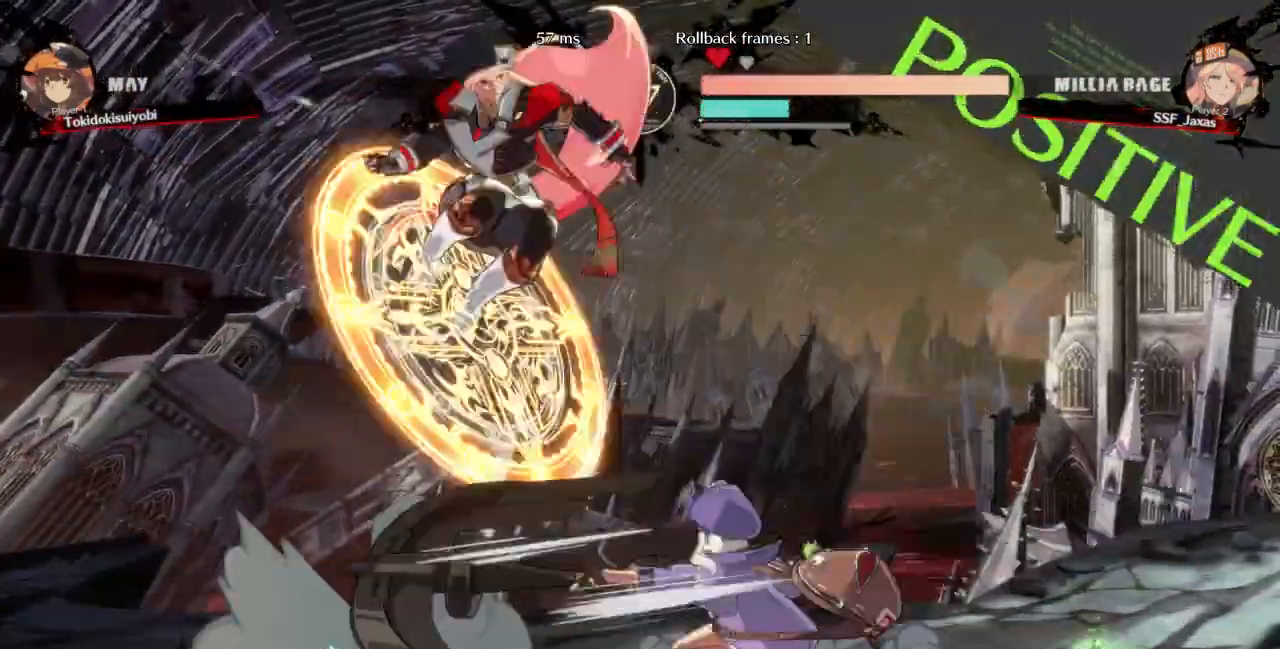
{"dt_ms": 500, "buttons": ["DPAD_DOWN"]}
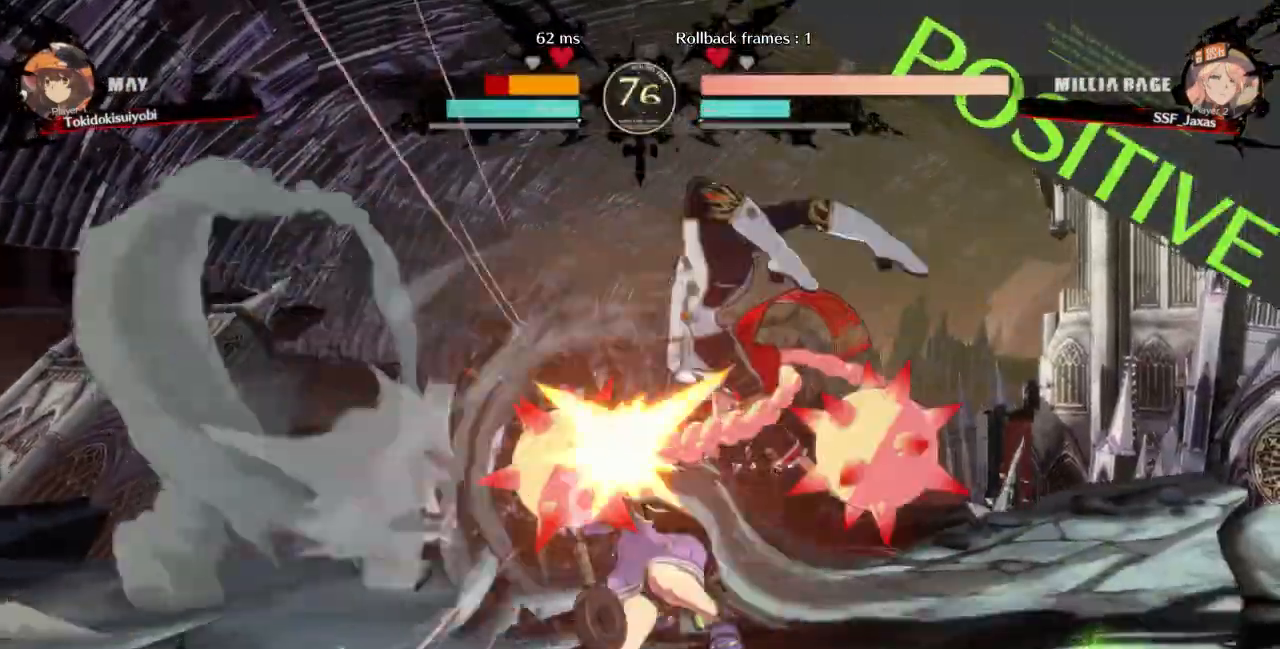
{"dt_ms": 500, "buttons": ["R2", "DPAD_DOWN"], "events": [[267, "SQUARE", "down"], [367, "SQUARE", "up"], [433, "R2", "down"]]}
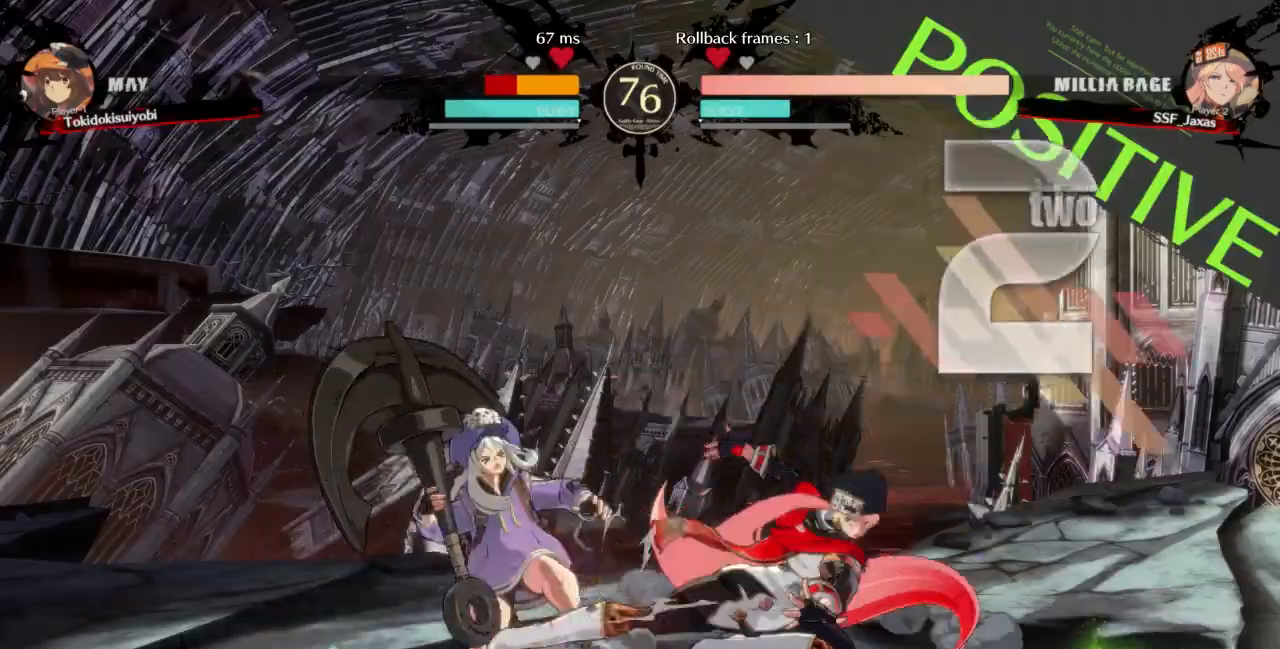
{"dt_ms": 500, "buttons": [], "events": [[67, "DPAD_DOWN", "up"], [100, "R2", "up"], [200, "DPAD_DOWN", "down"], [267, "DPAD_LEFT", "down"], [300, "DPAD_DOWN", "up"], [333, "R1", "down"], [433, "DPAD_LEFT", "up"], [500, "R1", "up"]]}
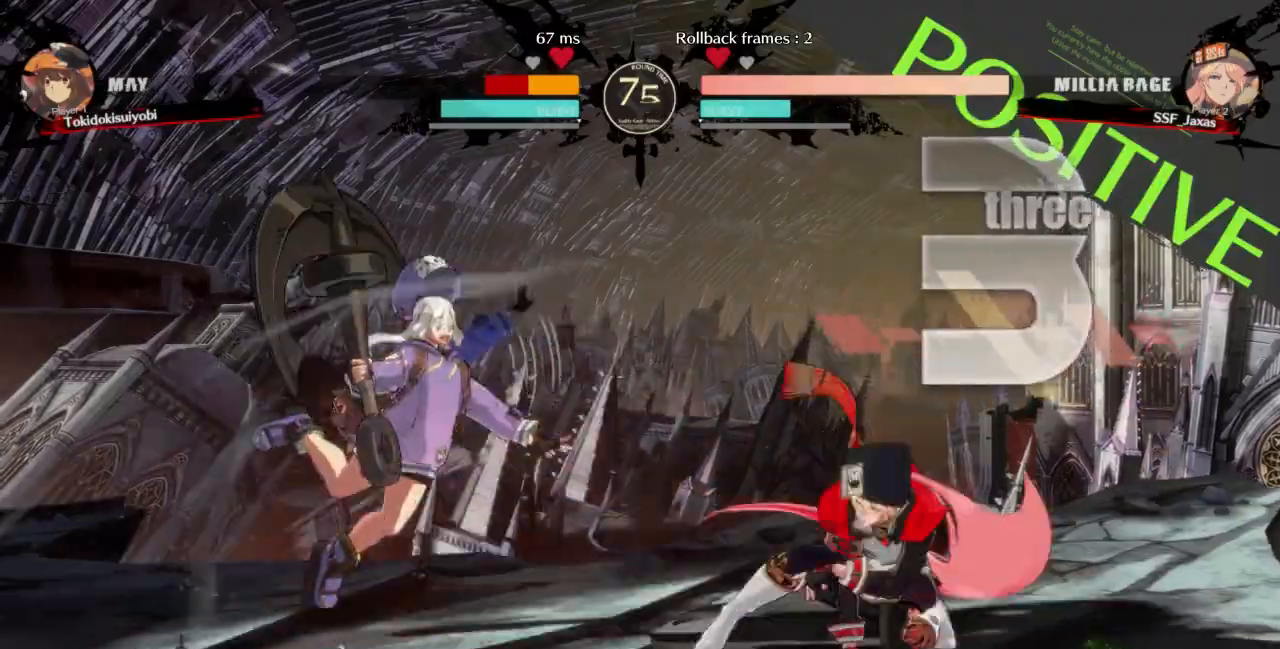
{"dt_ms": 500, "buttons": [], "events": []}
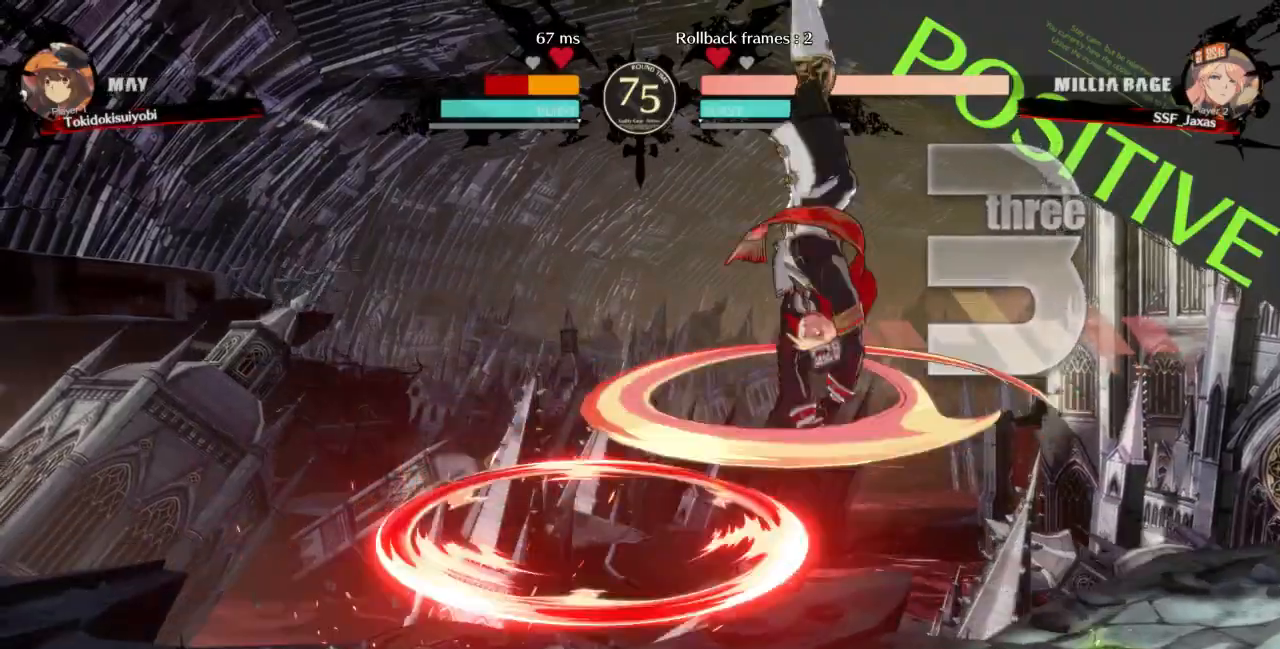
{"dt_ms": 1000, "buttons": ["DPAD_LEFT"]}
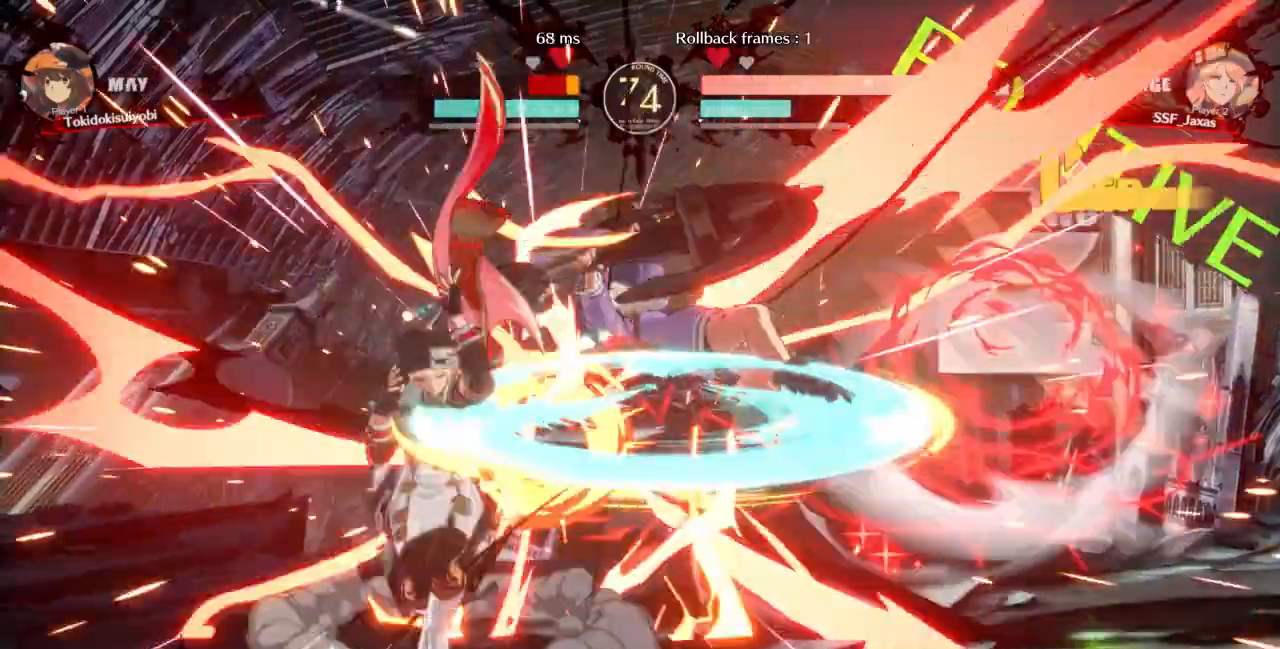
{"dt_ms": 500, "buttons": []}
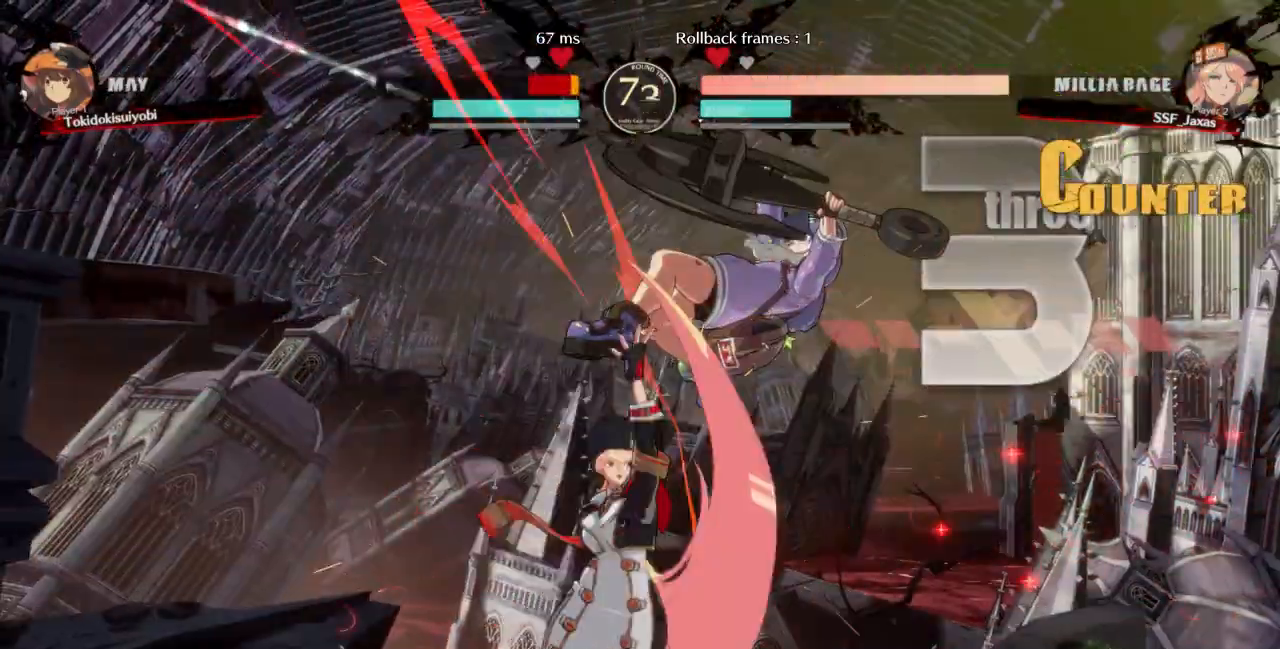
{"dt_ms": 500, "buttons": ["DPAD_RIGHT"]}
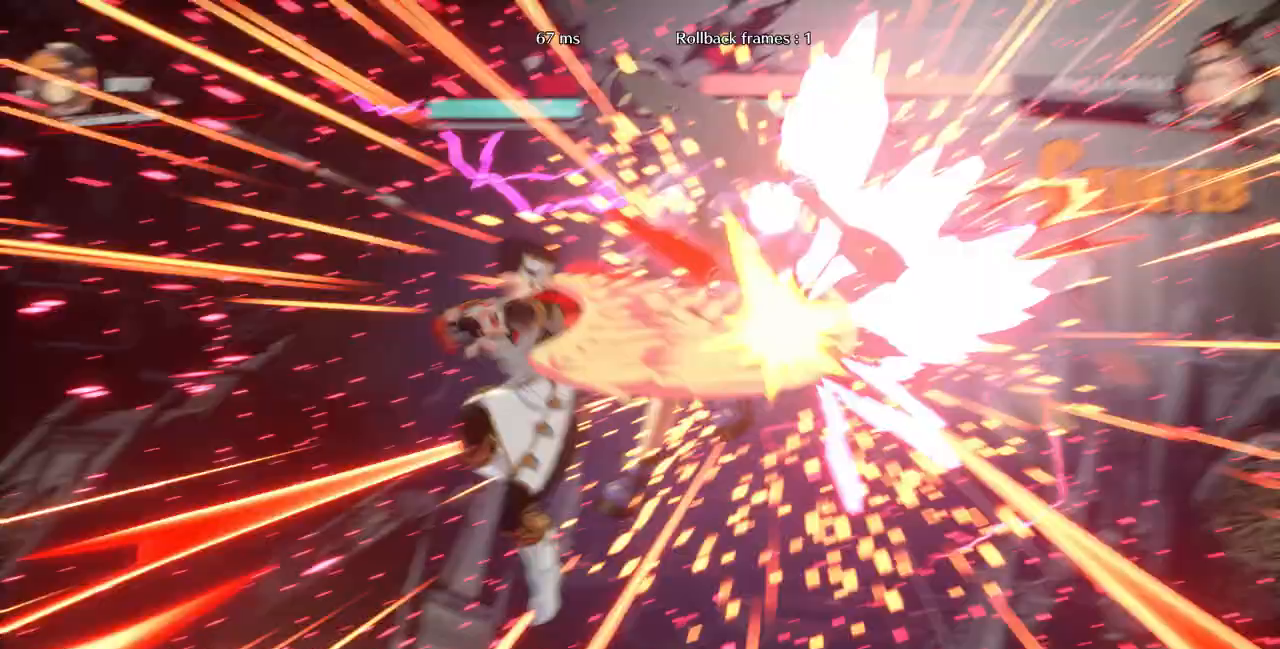
{"dt_ms": 500, "buttons": []}
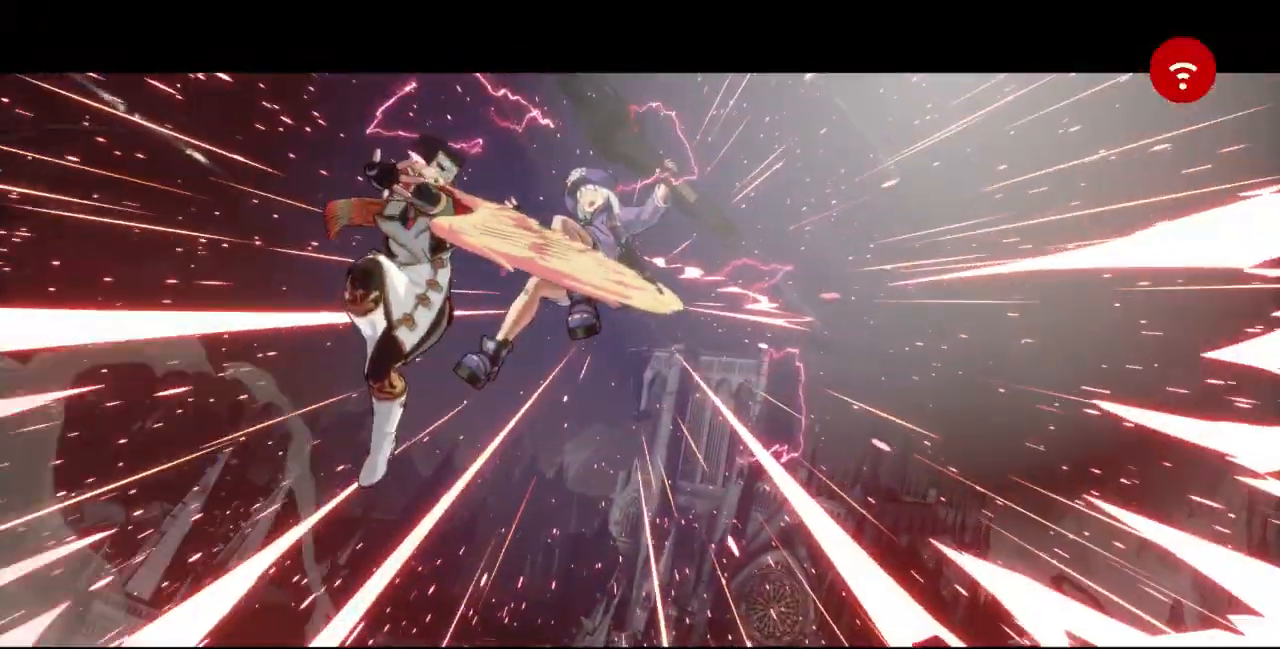
{"dt_ms": 500, "buttons": [], "events": []}
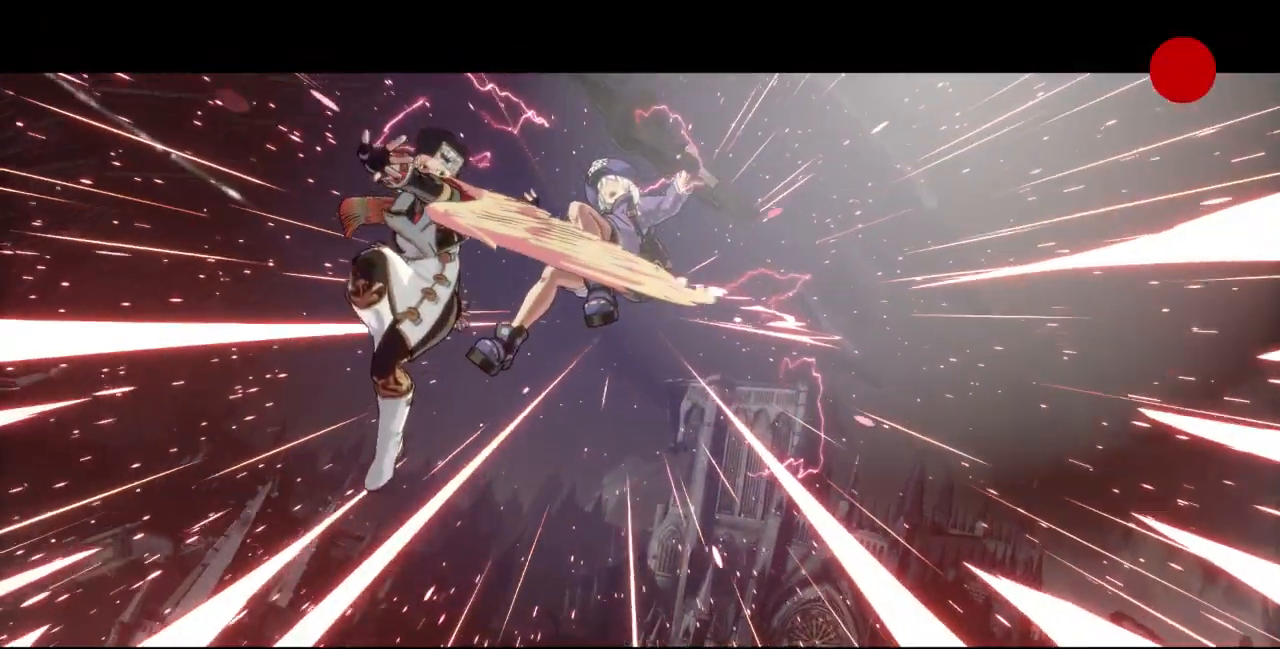
{"dt_ms": 500, "buttons": [], "events": []}
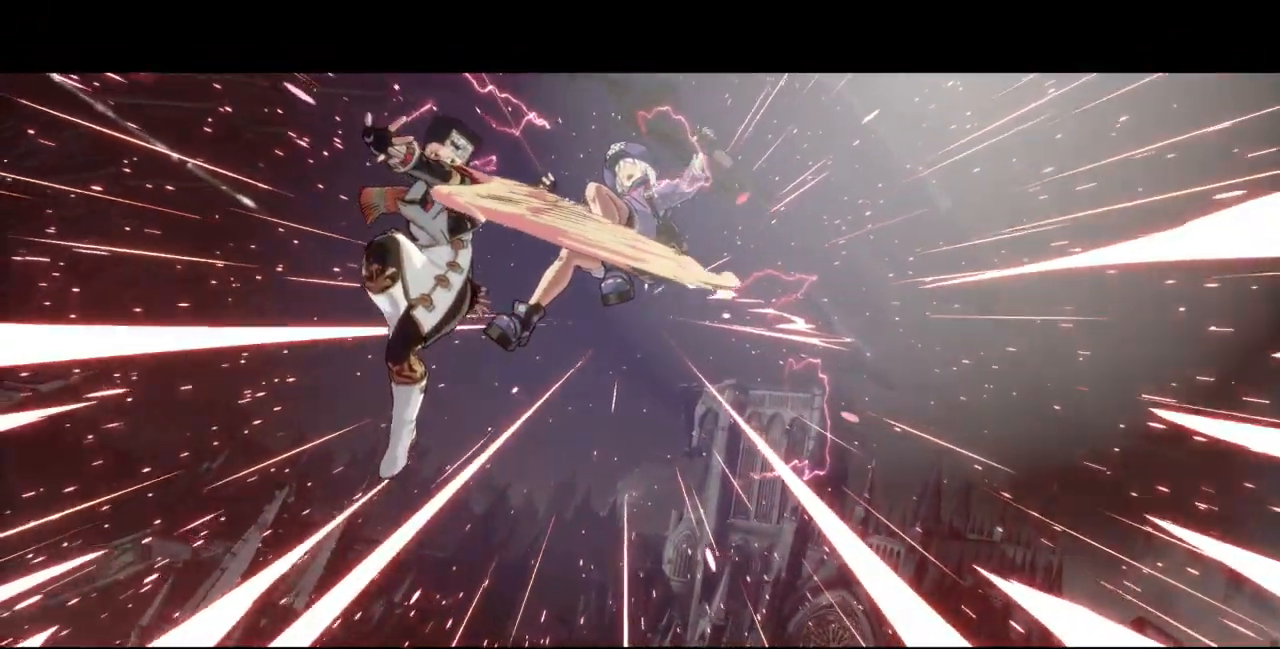
{"dt_ms": 500, "buttons": [], "events": []}
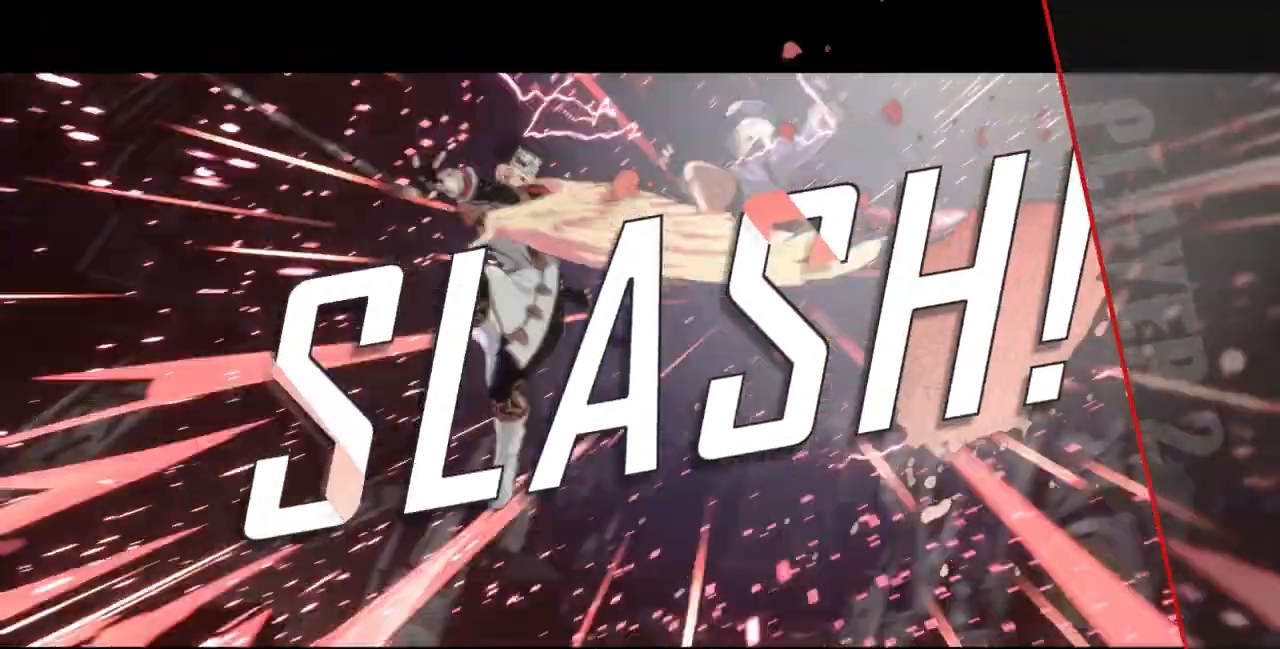
{"dt_ms": 500, "buttons": [], "events": []}
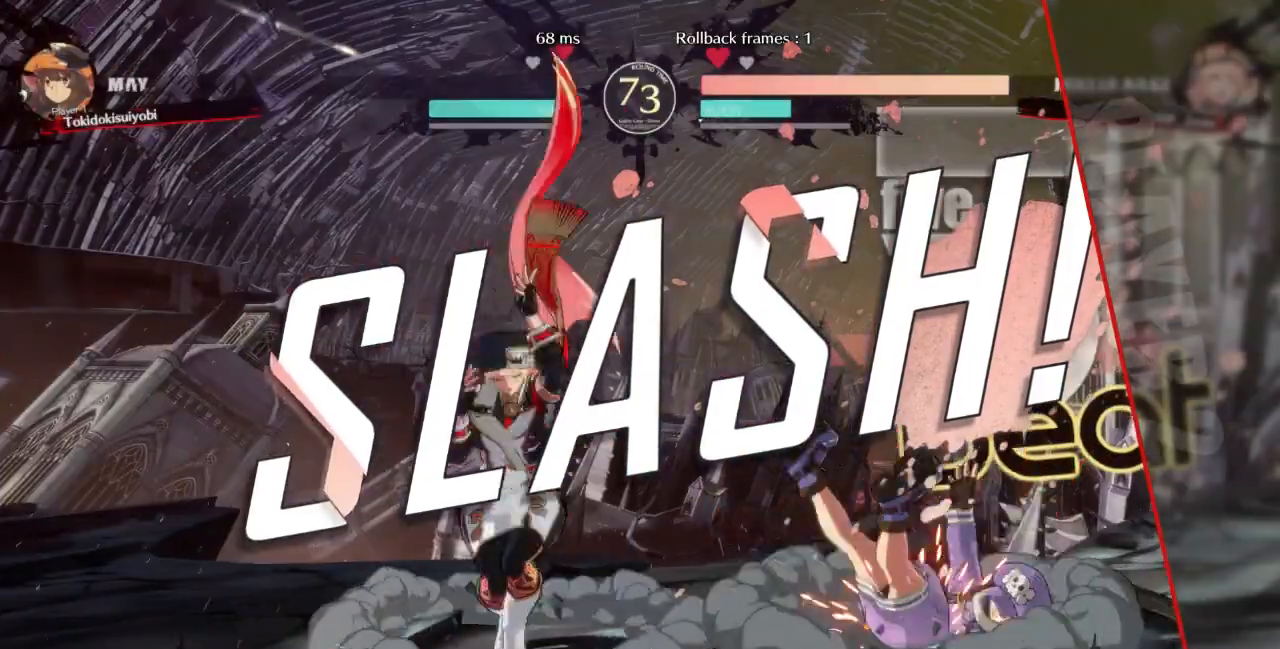
{"dt_ms": 500, "buttons": [], "events": []}
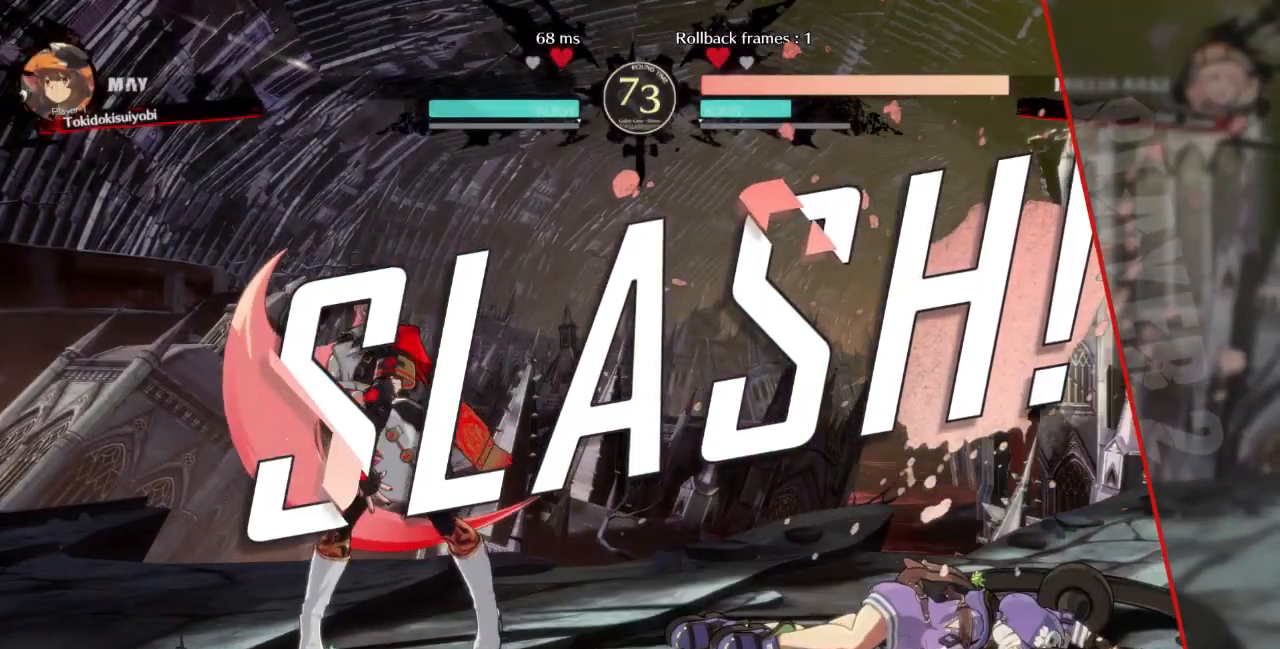
{"dt_ms": 500, "buttons": [], "events": [[233, "CROSS", "down"], [367, "CROSS", "up"]]}
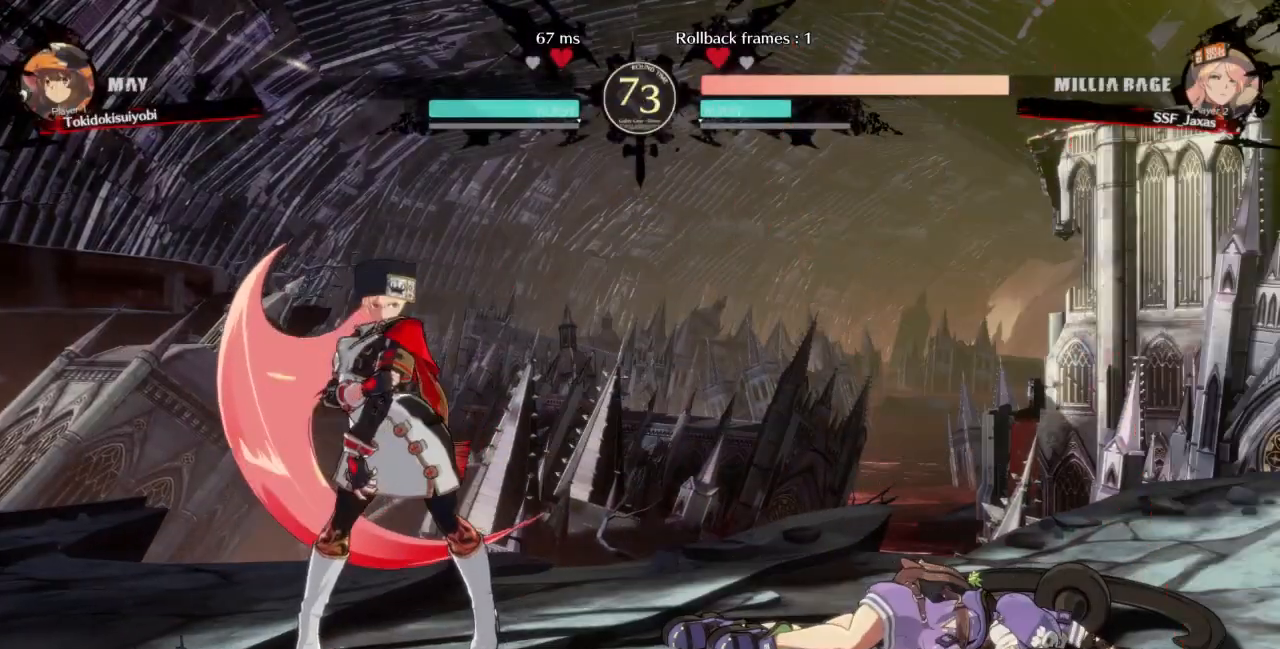
{"dt_ms": 500, "buttons": [], "events": []}
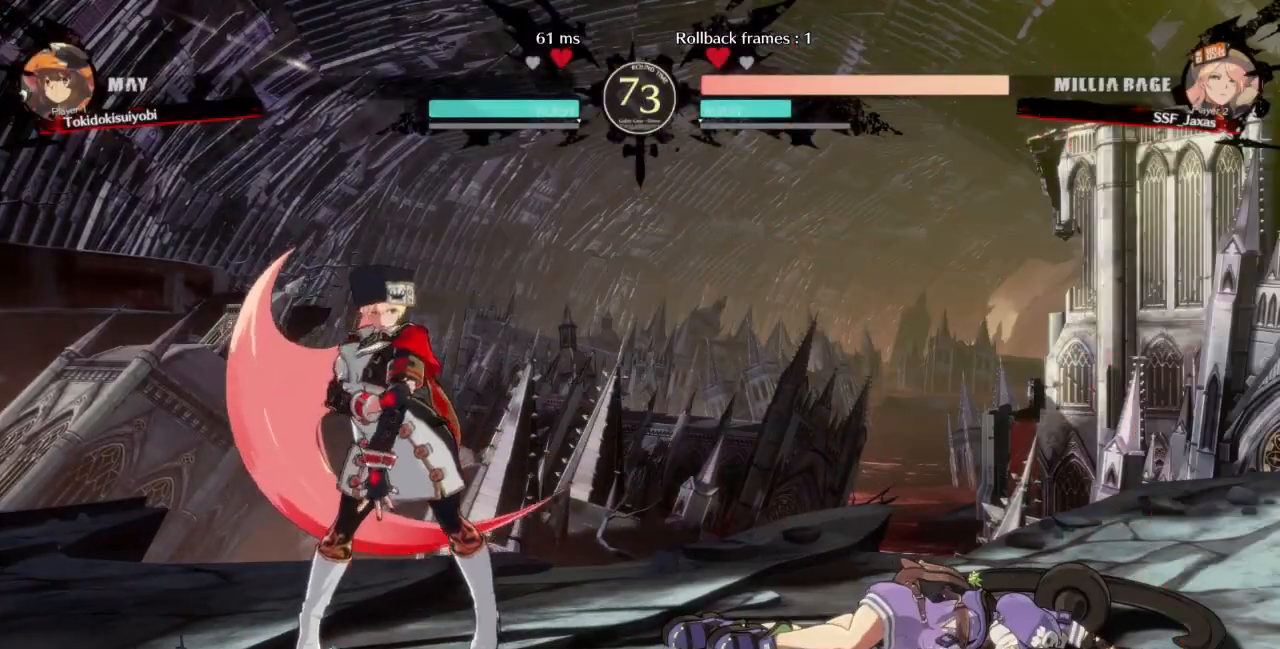
{"dt_ms": 500, "buttons": []}
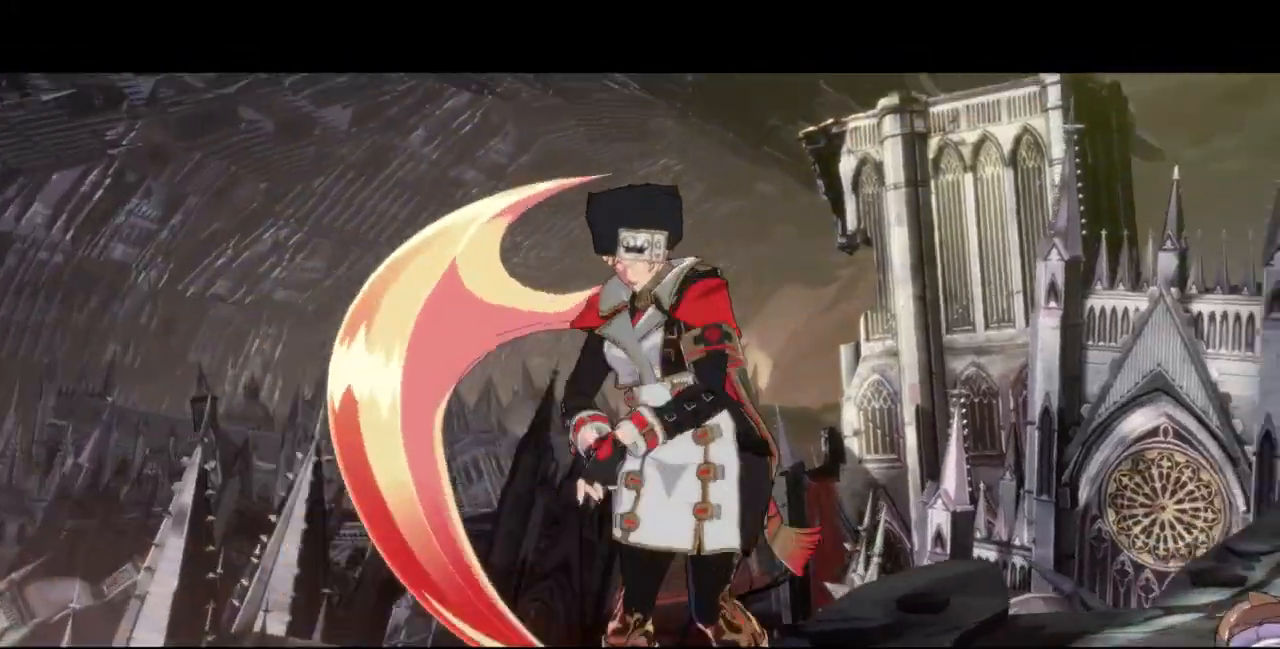
{"dt_ms": 500, "buttons": []}
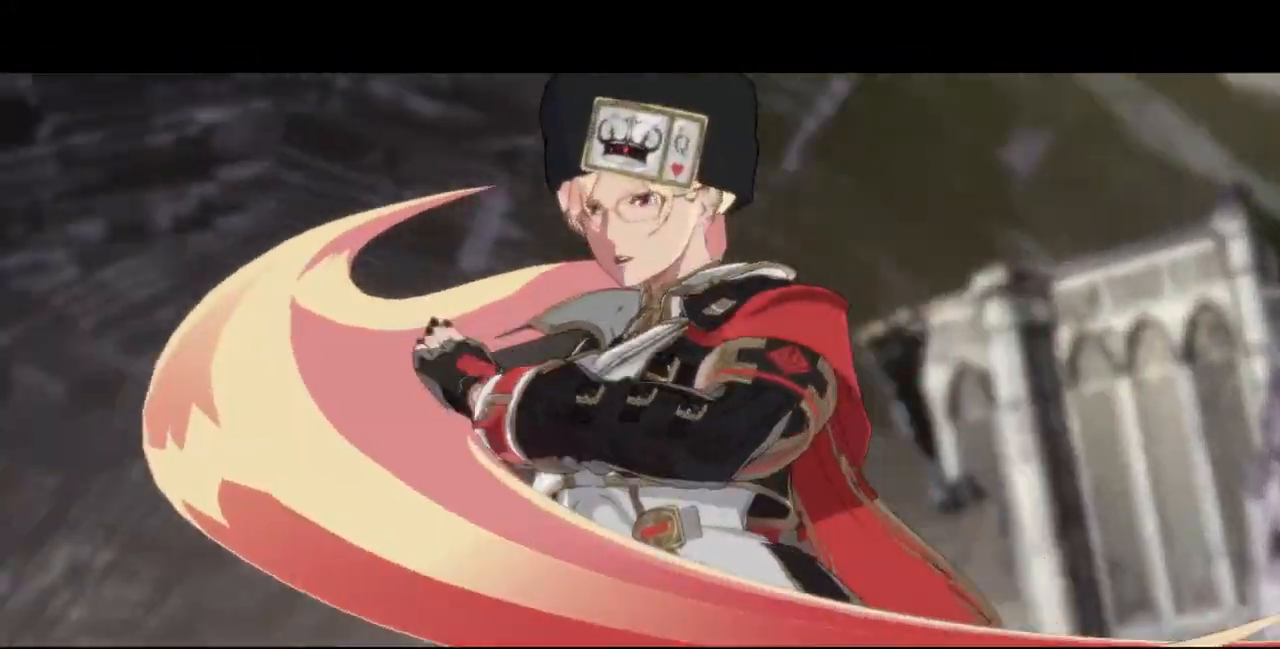
{"dt_ms": 500, "buttons": [], "events": [[167, "CROSS", "down"], [333, "CROSS", "up"]]}